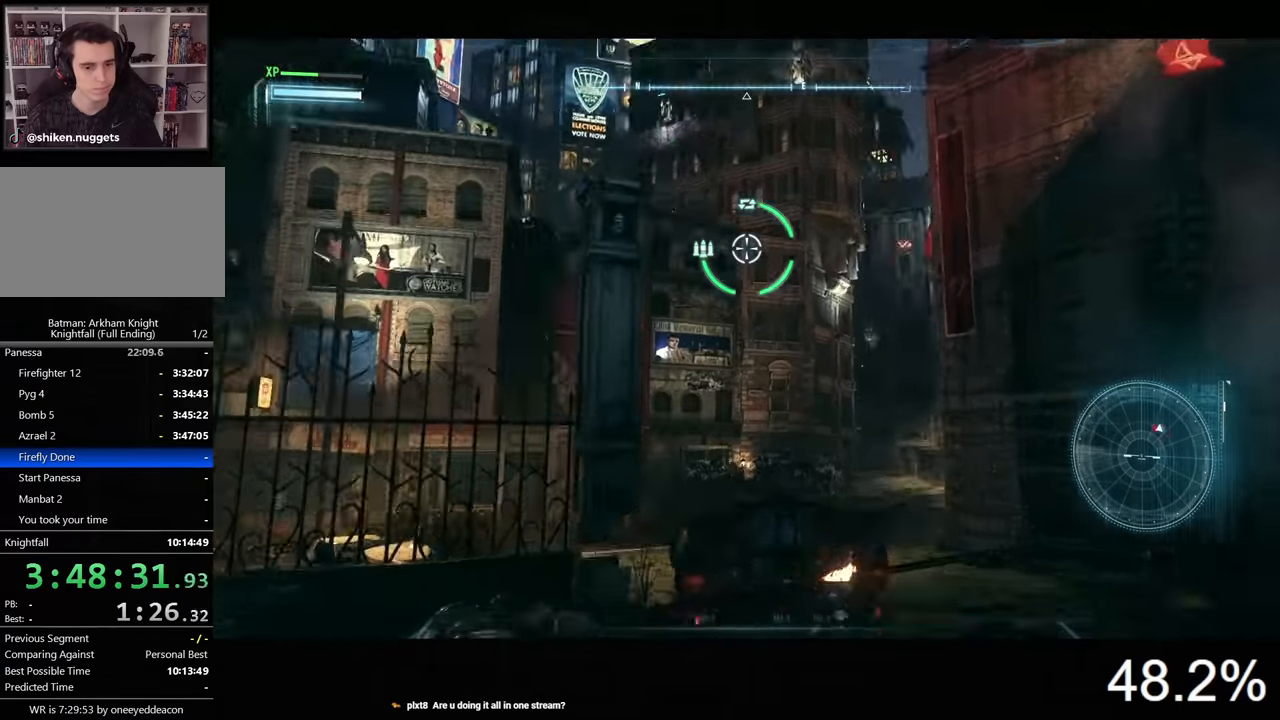
Gameplay with keyboard and mouse; each line is a JSON object with the keys and mouse buttons held at the frame after it. "events" lists presses ("down") and releases ("up") of "1", "2", "3", "4", "5", "a", "alt", "c", "caps_lock", "ctrl", "d", "e", "f", "g", "q", "r", "s", "shift", "space", "t", "tab", "v", "w", "x", "z", "mouse_left", "mouse_wheel" and "mouse_right" between this image and that frame as [ms after this image, input, new state], when the widget could be followed in between. "mouse_left", "mouse_wheel", "mouse_right" = the "left", "wheel", "right" buttons of the "mouse" list. No other keys are recorded. "wheel" means that the mouse wheel is clicked or scrolled. Not read: mouse_move.
{"keys": ["d", "w"], "mouse": [], "events": [[133, "d", "down"]]}
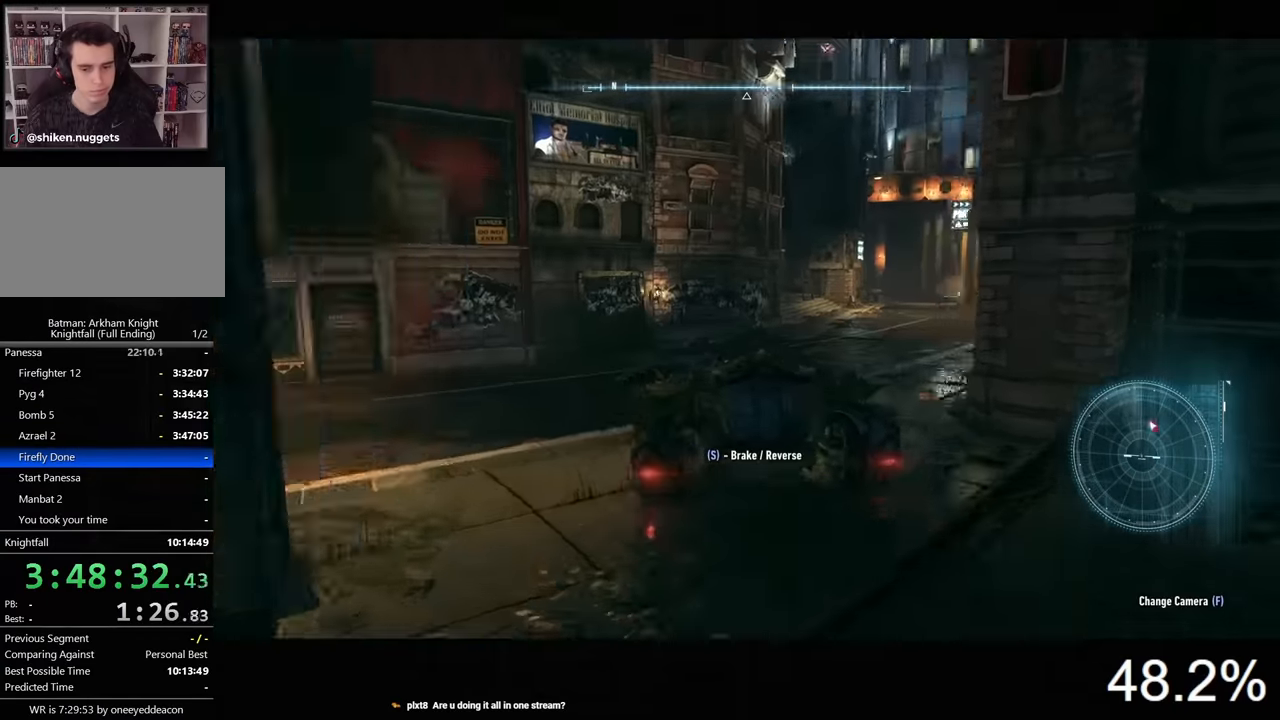
{"keys": ["d", "w"], "mouse": ["left"], "events": [[33, "d", "up"], [266, "d", "down"], [266, "mouse_left", "down"], [366, "d", "up"], [500, "d", "down"]]}
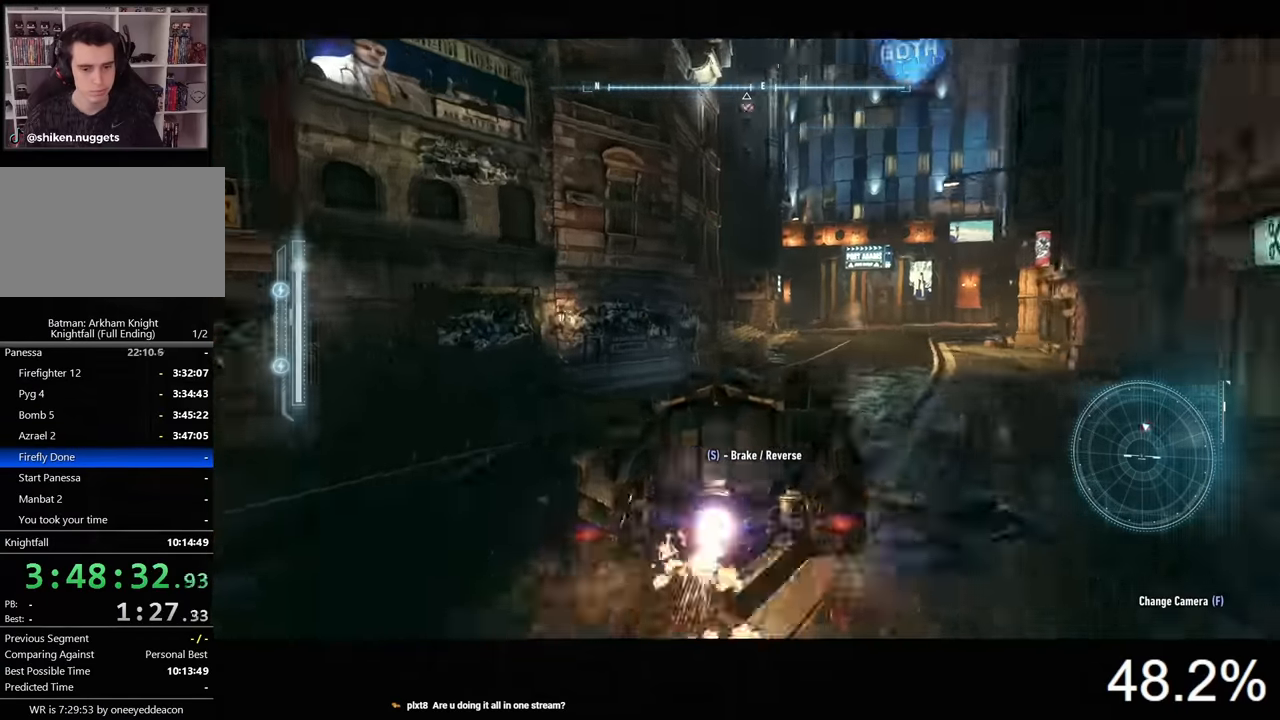
{"keys": ["d", "w"], "mouse": [], "events": [[500, "mouse_left", "up"]]}
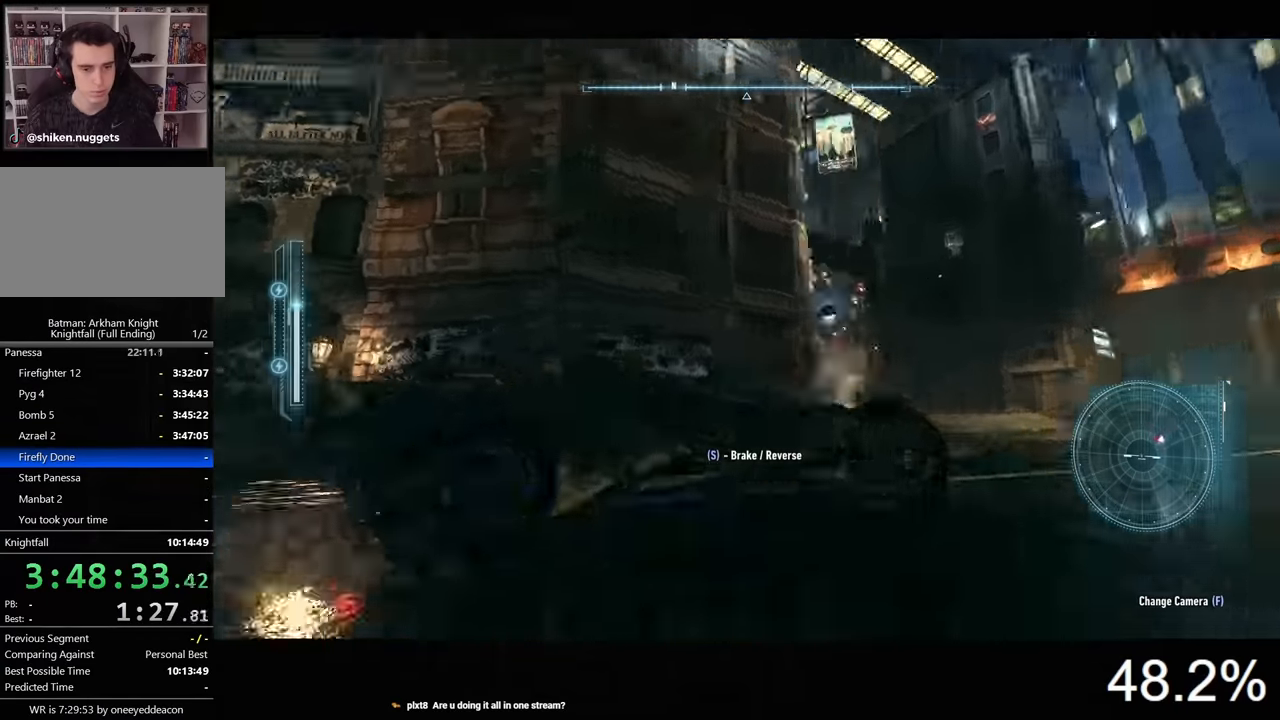
{"keys": ["w"], "mouse": ["right"], "events": [[33, "d", "up"], [100, "mouse_right", "down"], [166, "a", "down"], [500, "a", "up"]]}
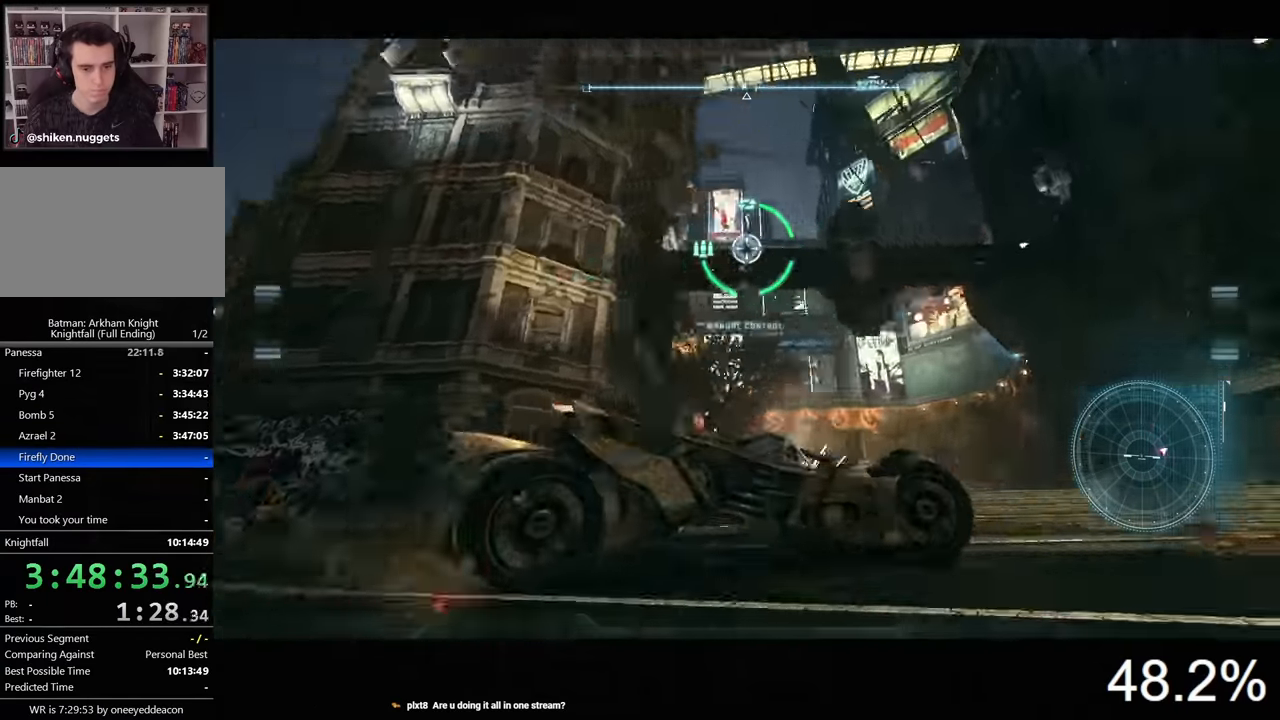
{"keys": [], "mouse": ["right"], "events": [[333, "w", "up"]]}
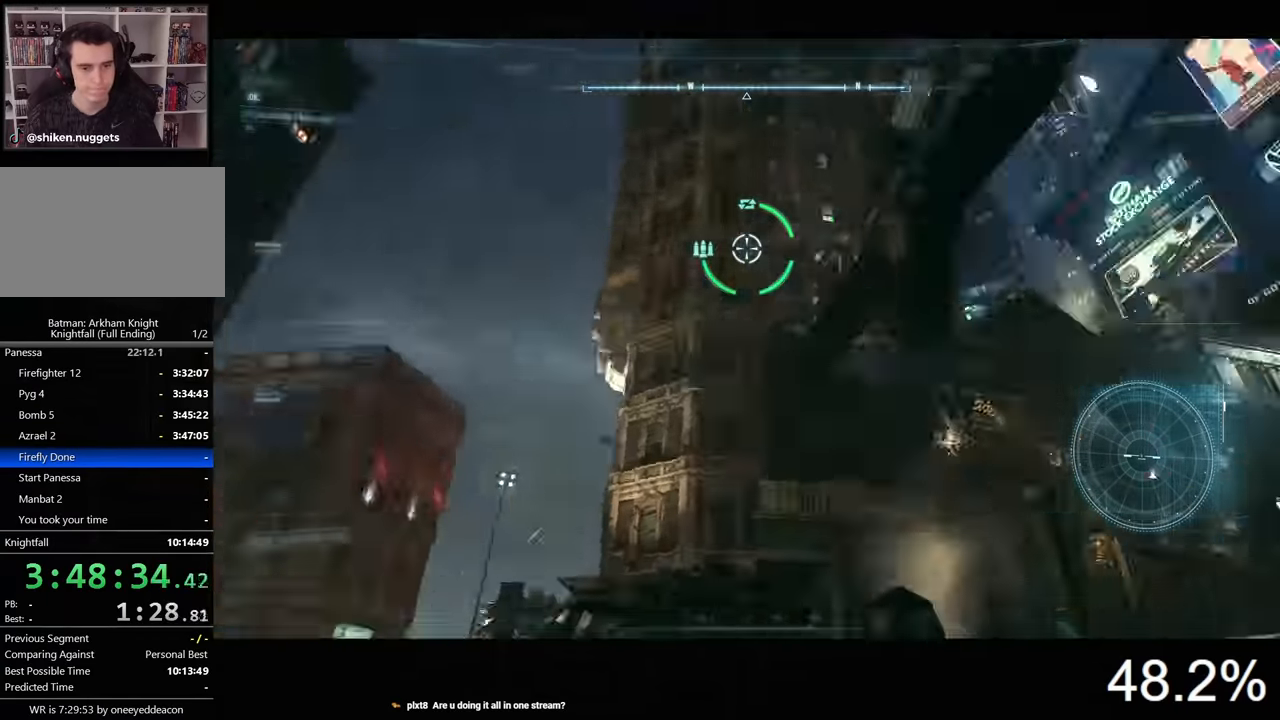
{"keys": [], "mouse": ["right"], "events": []}
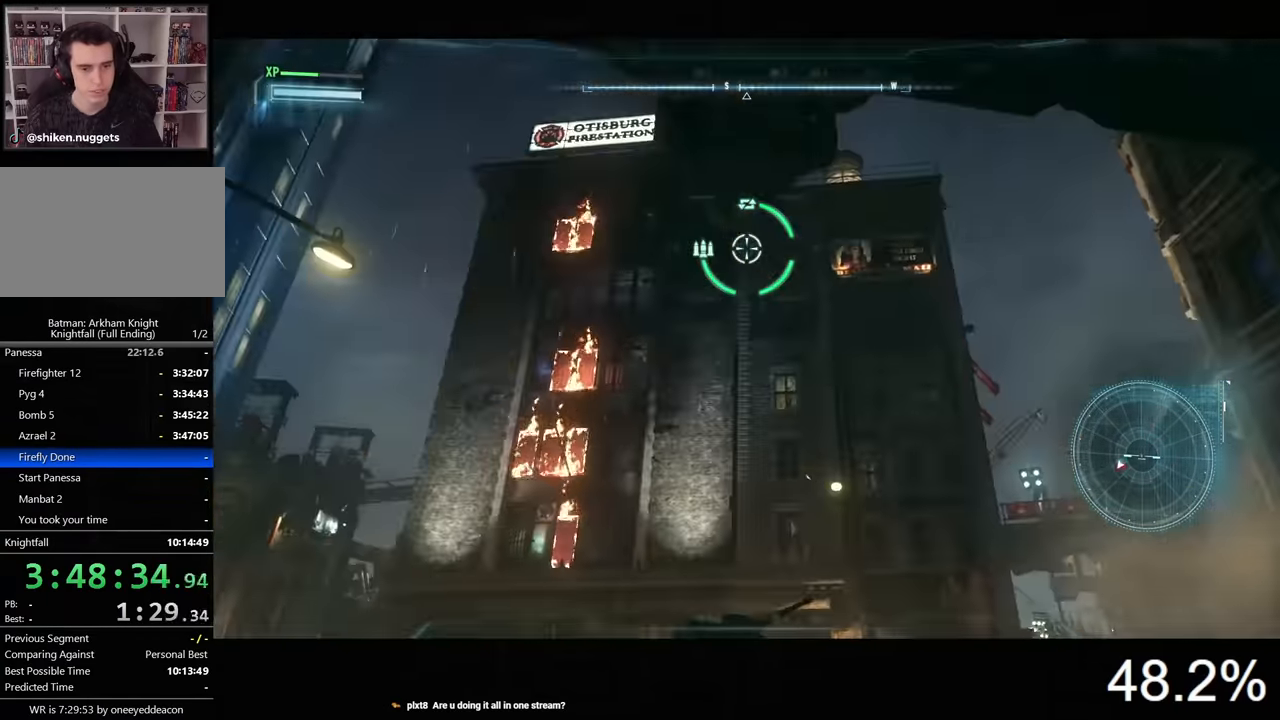
{"keys": ["d", "w"], "mouse": ["right"], "events": [[300, "d", "down"], [333, "w", "down"]]}
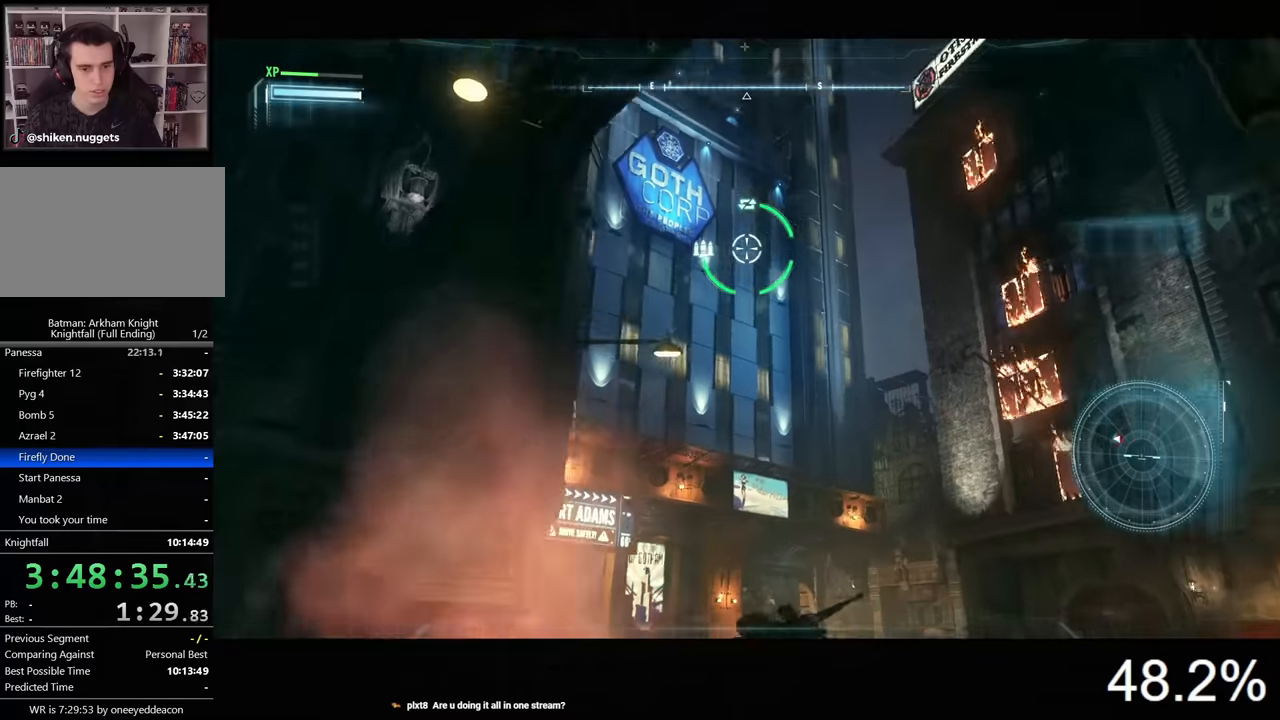
{"keys": [], "mouse": ["right"], "events": [[333, "d", "up"], [333, "w", "up"]]}
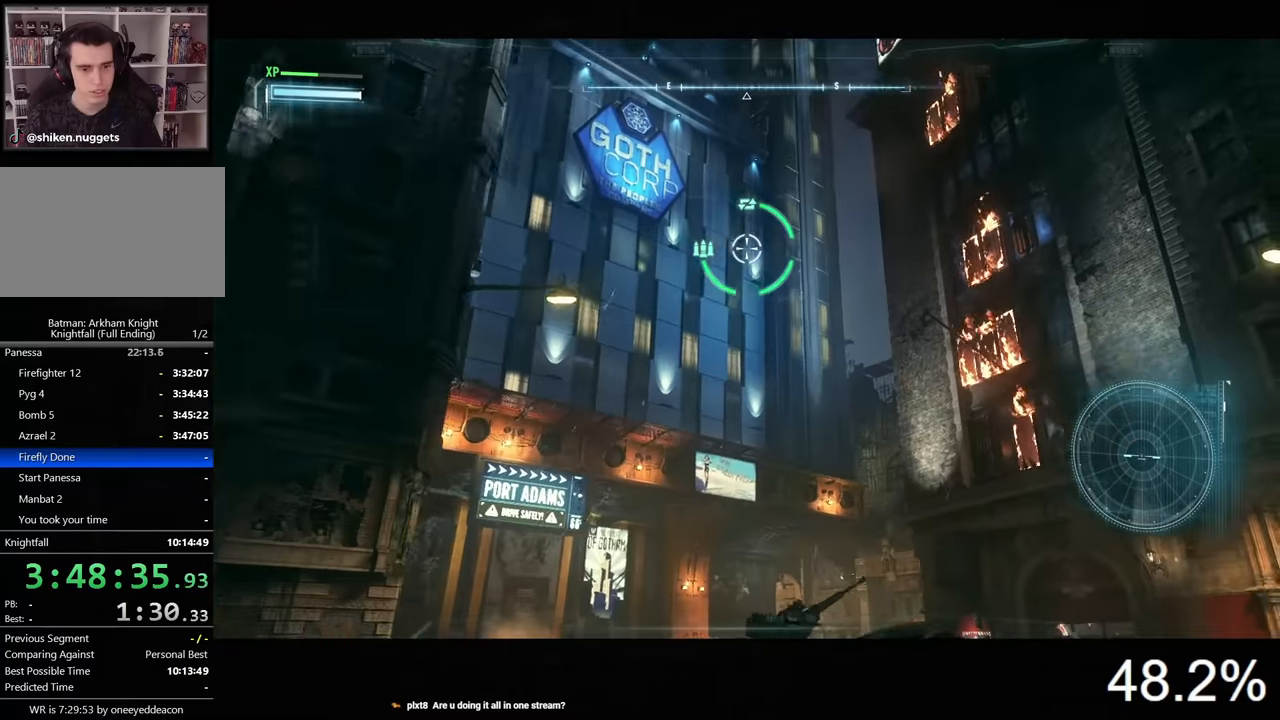
{"keys": ["w"], "mouse": ["right"], "events": [[67, "d", "down"], [167, "w", "down"], [400, "d", "up"]]}
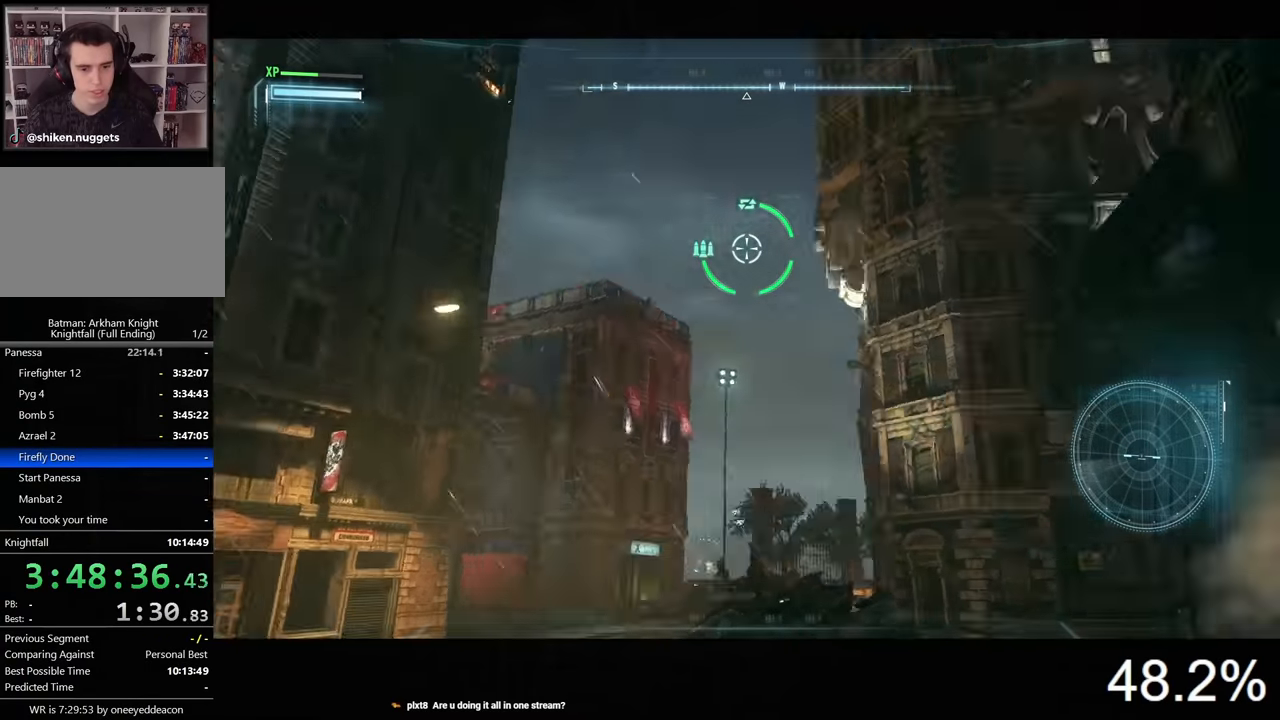
{"keys": ["d", "w"], "mouse": ["right"], "events": [[467, "d", "down"]]}
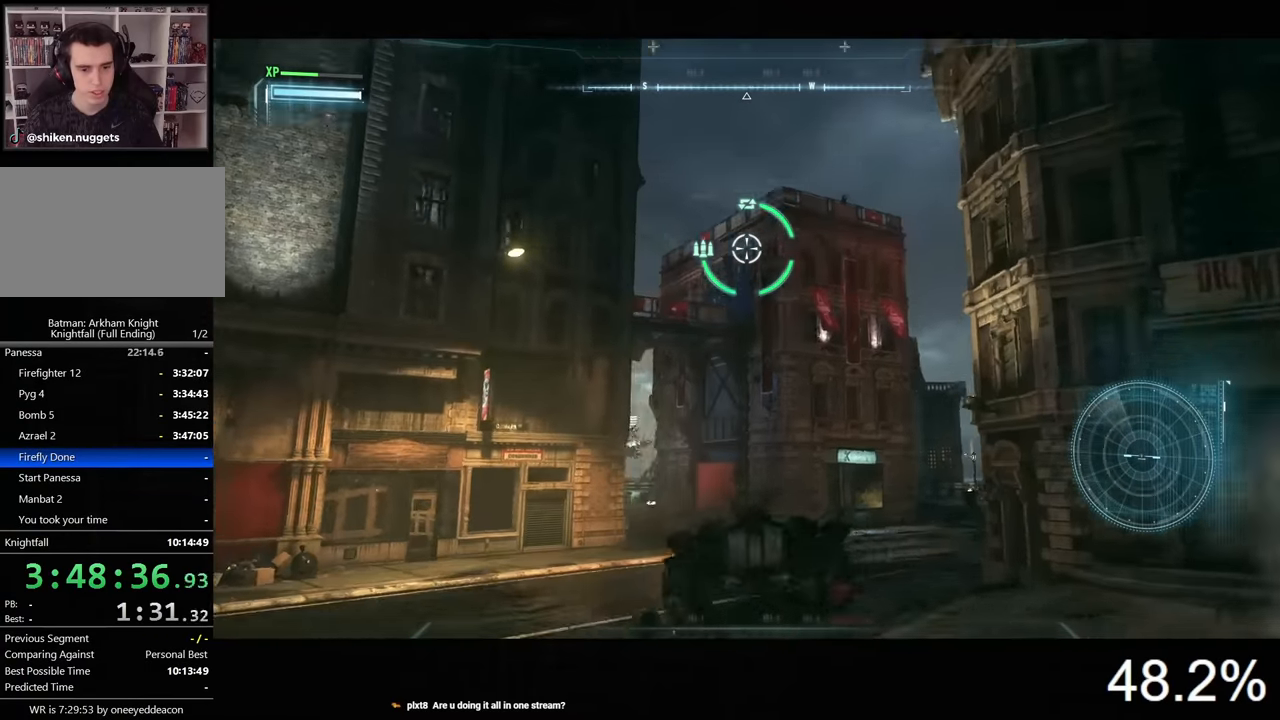
{"keys": ["a", "s"], "mouse": ["right"], "events": [[133, "d", "up"], [167, "space", "down"], [200, "space", "up"], [333, "a", "down"], [400, "w", "up"], [500, "s", "down"]]}
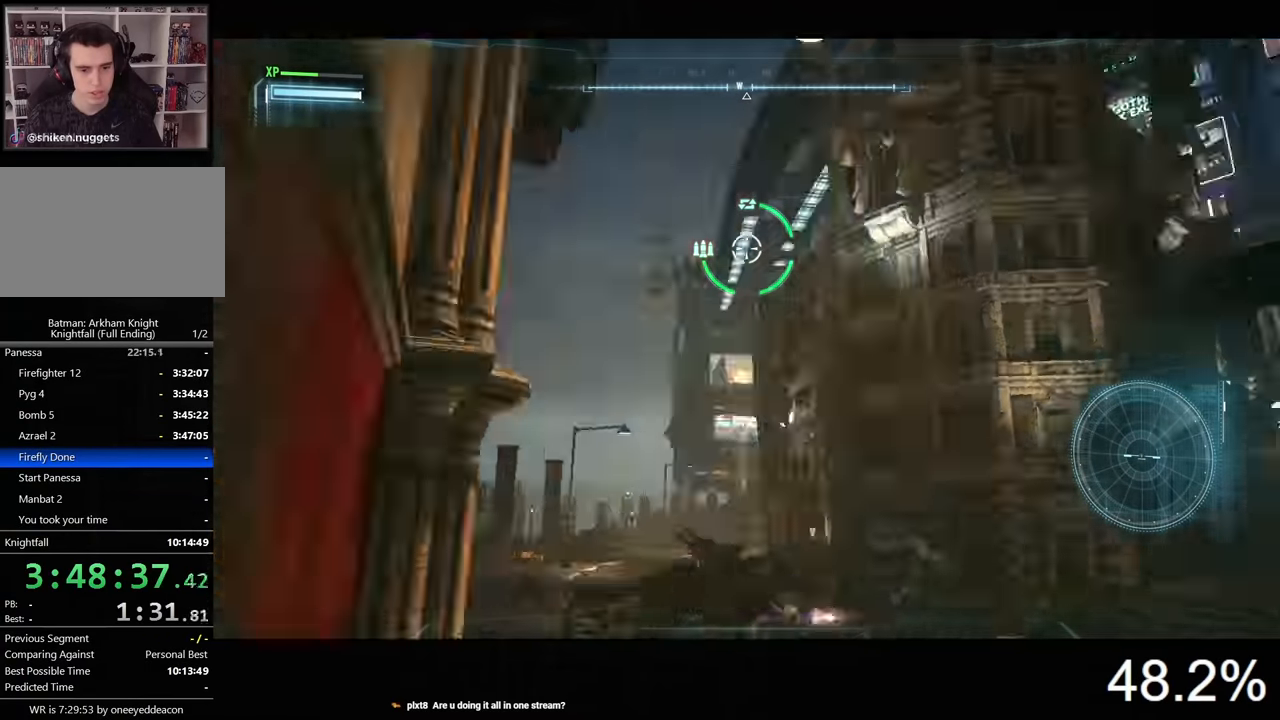
{"keys": ["d"], "mouse": ["right"], "events": [[67, "a", "up"], [167, "d", "down"], [367, "s", "up"]]}
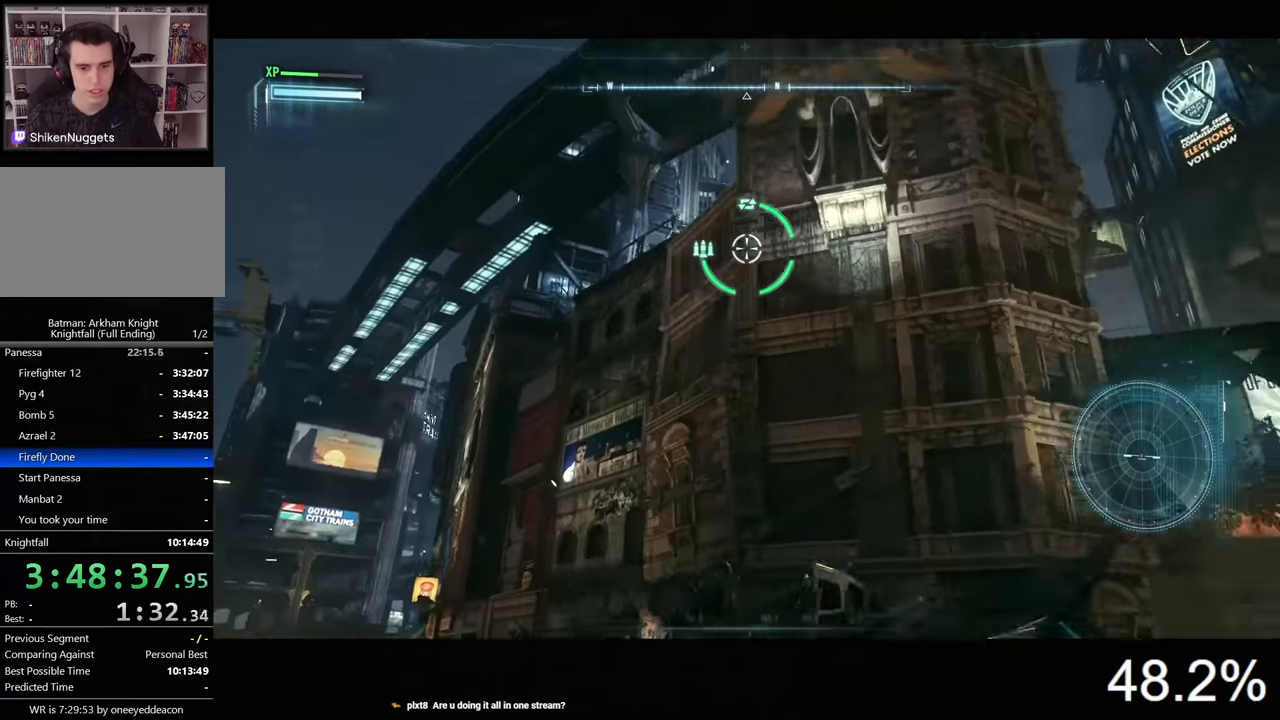
{"keys": ["d", "s"], "mouse": ["right"], "events": [[267, "space", "down"], [400, "space", "up"], [467, "s", "down"]]}
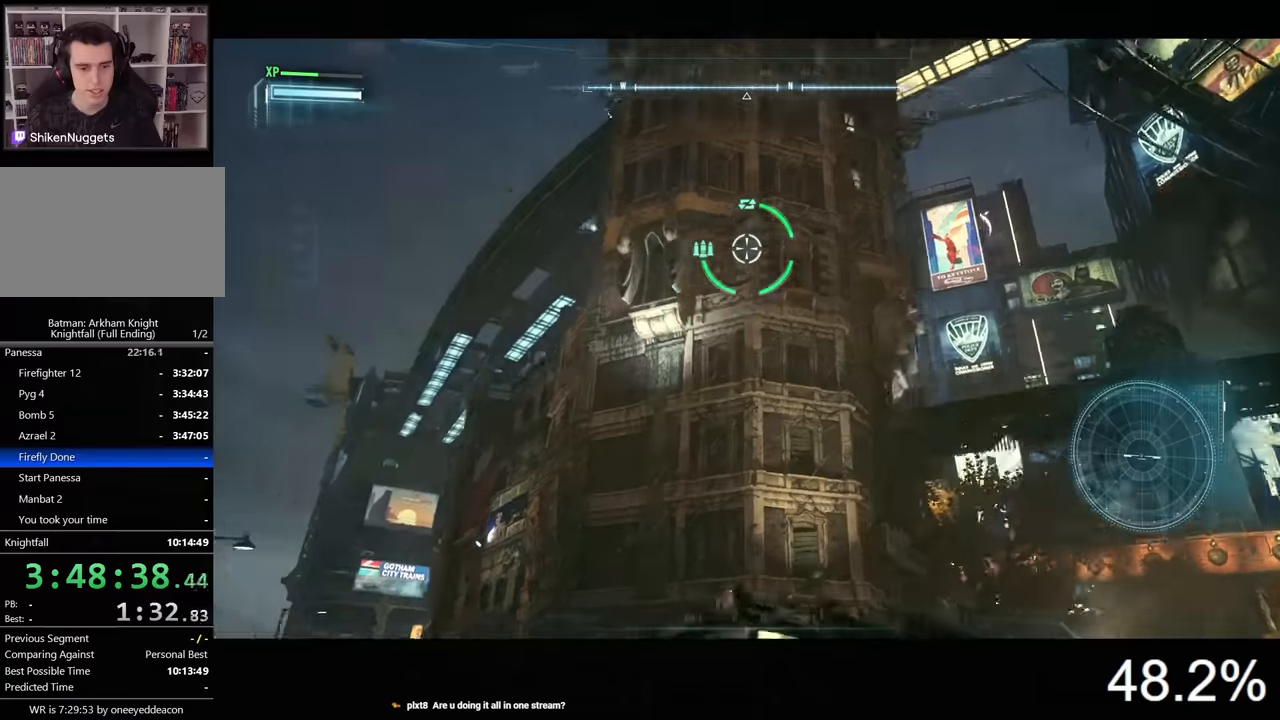
{"keys": [], "mouse": ["right"], "events": [[167, "d", "up"], [433, "s", "up"]]}
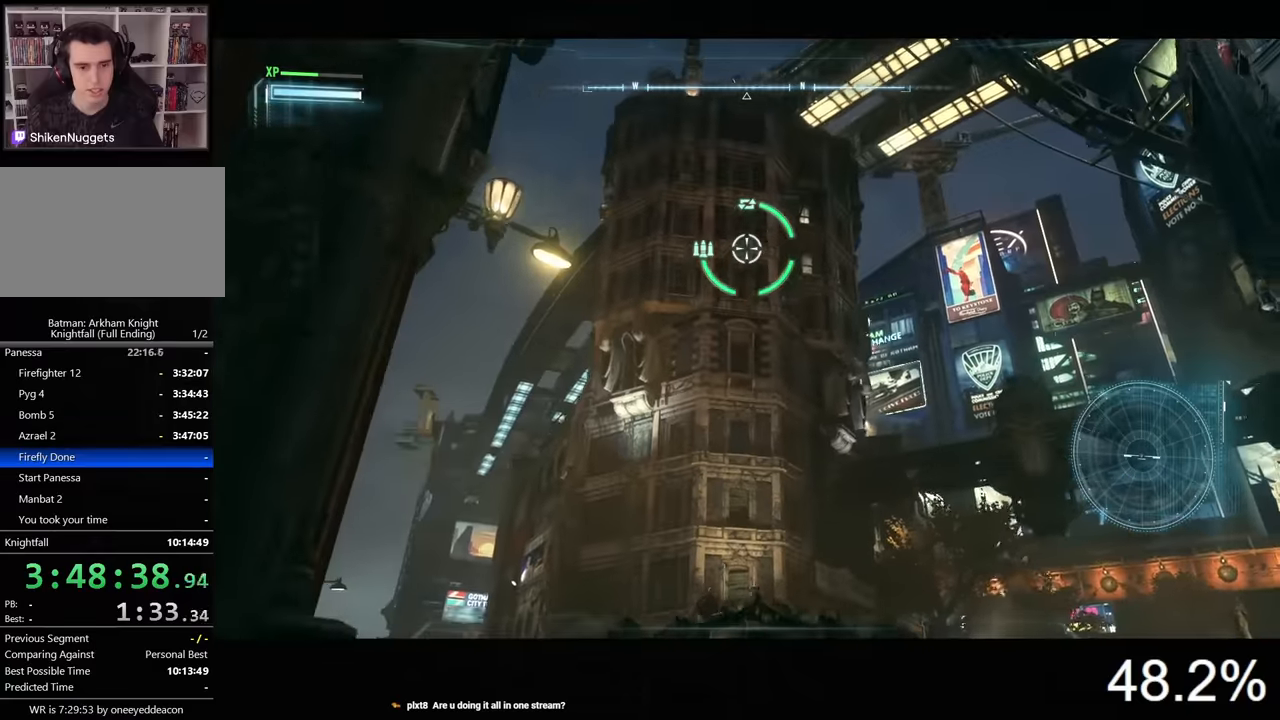
{"keys": ["d", "space"], "mouse": ["right"], "events": [[200, "d", "down"], [467, "space", "down"]]}
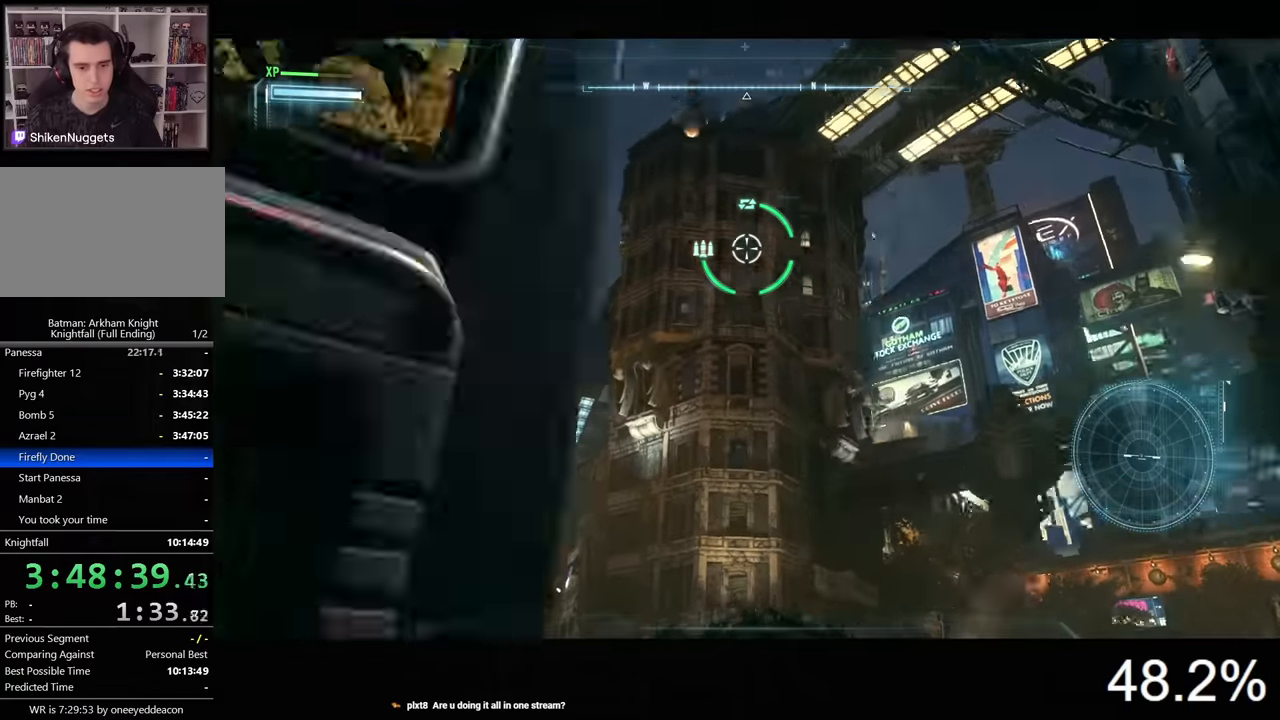
{"keys": [], "mouse": ["right"], "events": [[67, "space", "up"], [167, "d", "up"]]}
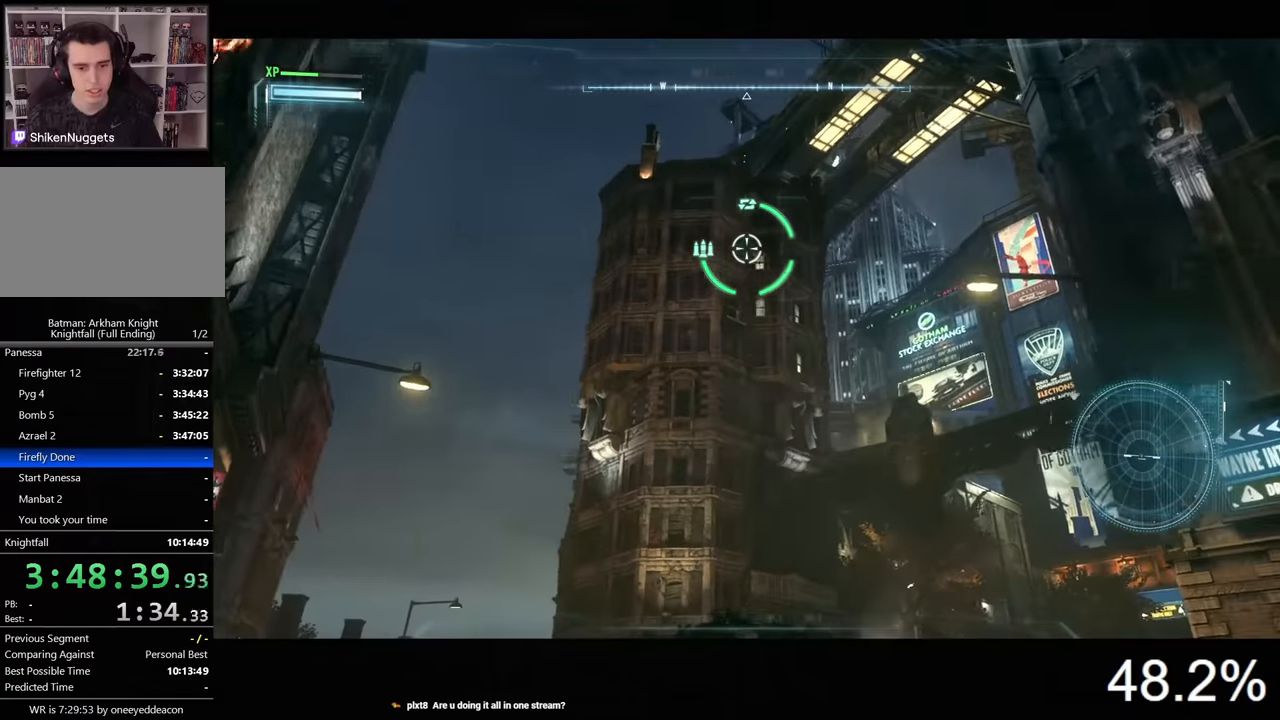
{"keys": [], "mouse": ["right"], "events": []}
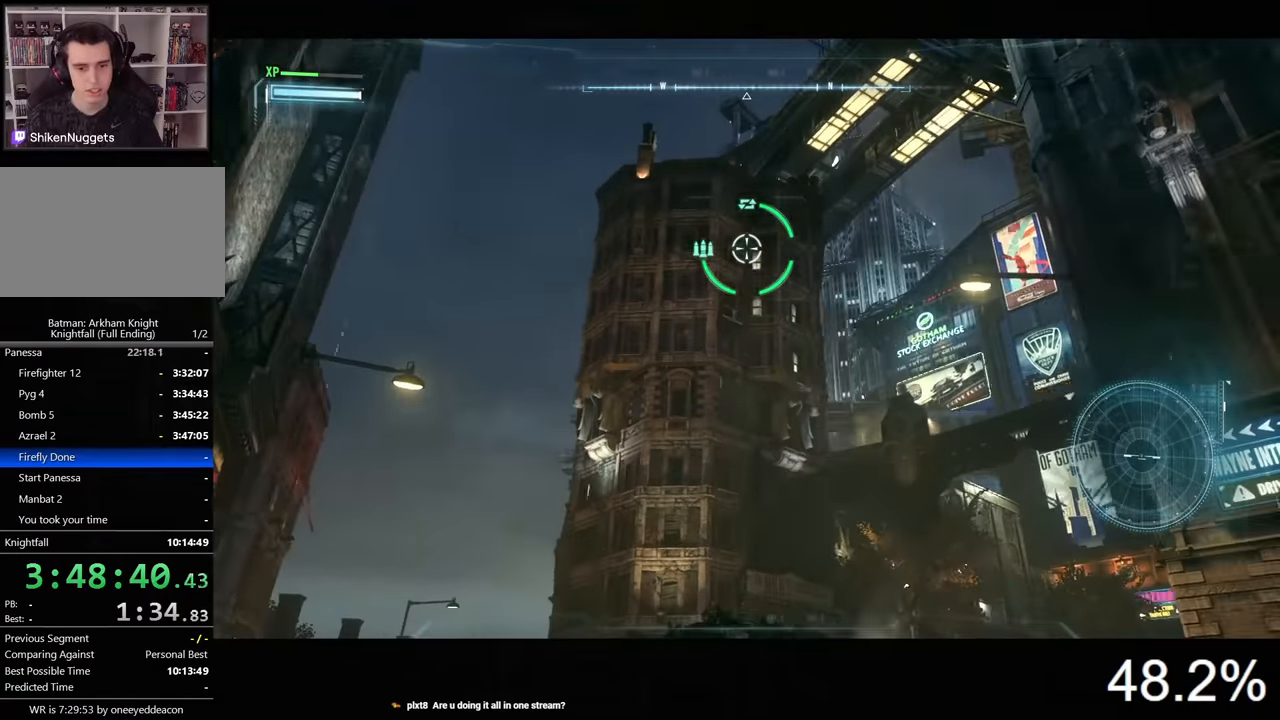
{"keys": [], "mouse": ["right"], "events": []}
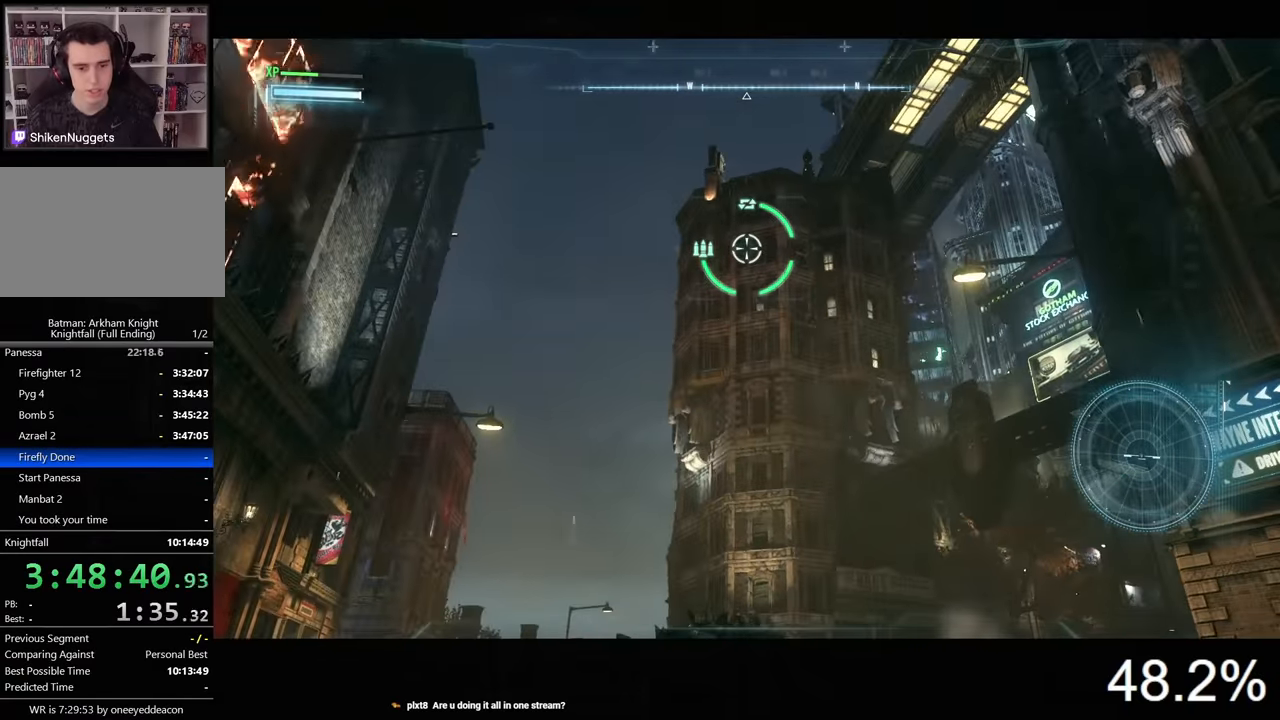
{"keys": [], "mouse": ["right"], "events": []}
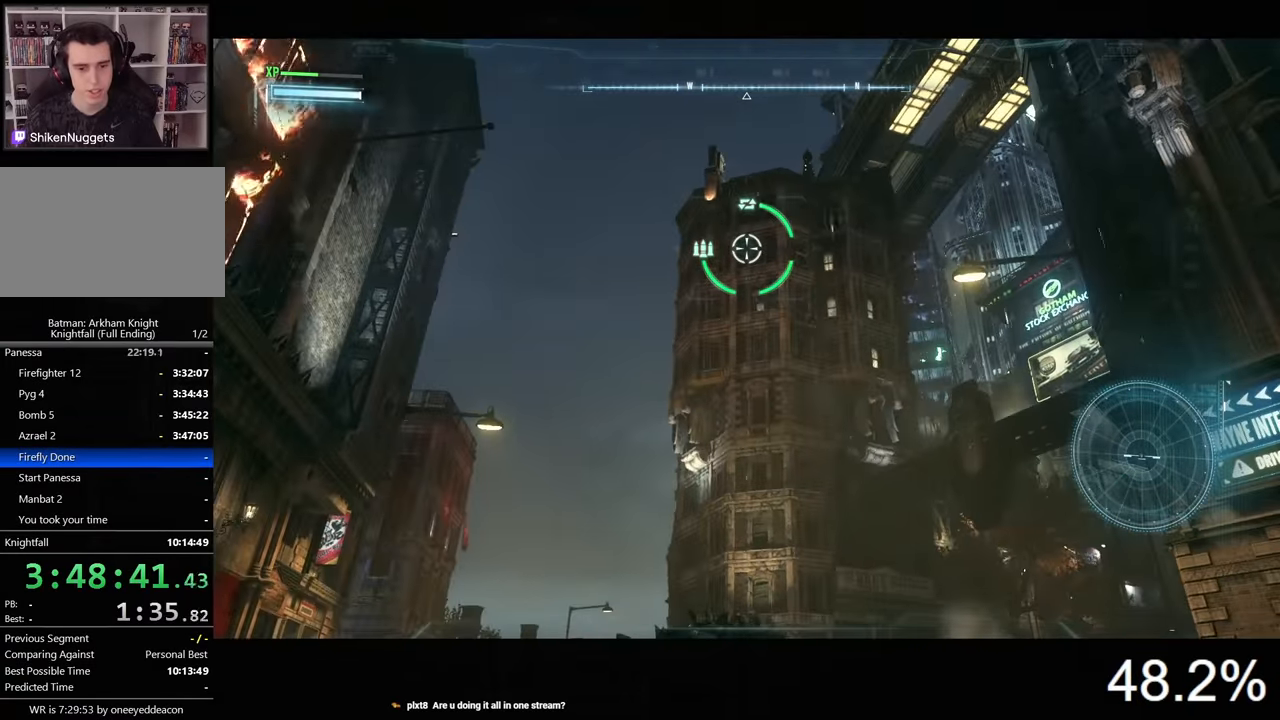
{"keys": [], "mouse": ["right"], "events": [[67, "a", "down"], [267, "a", "up"]]}
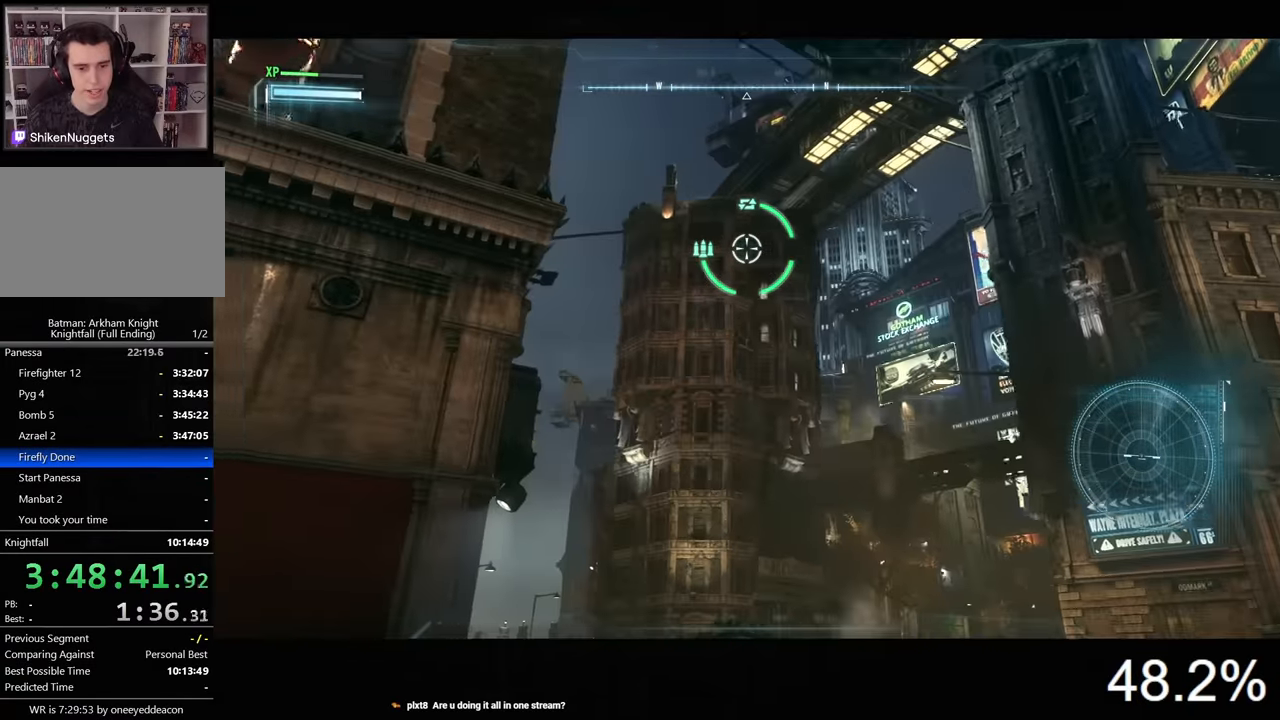
{"keys": [], "mouse": ["right"], "events": [[67, "d", "down"], [167, "d", "up"]]}
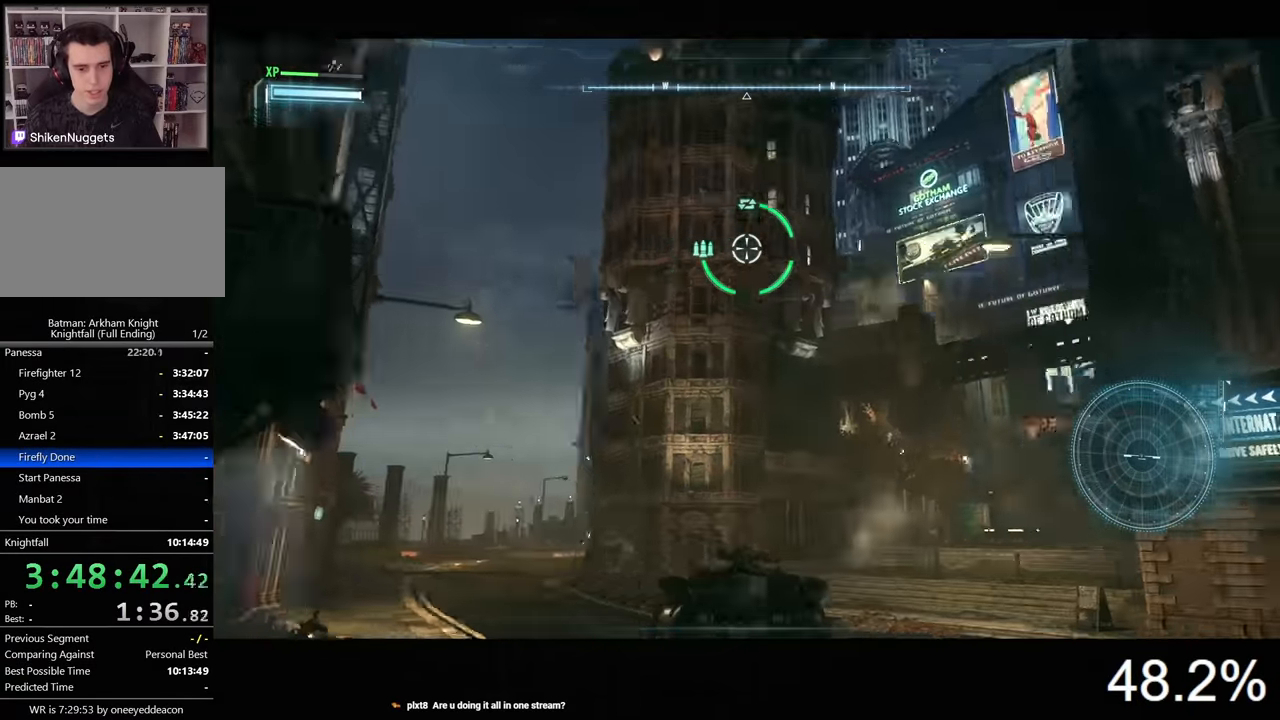
{"keys": [], "mouse": ["right"], "events": []}
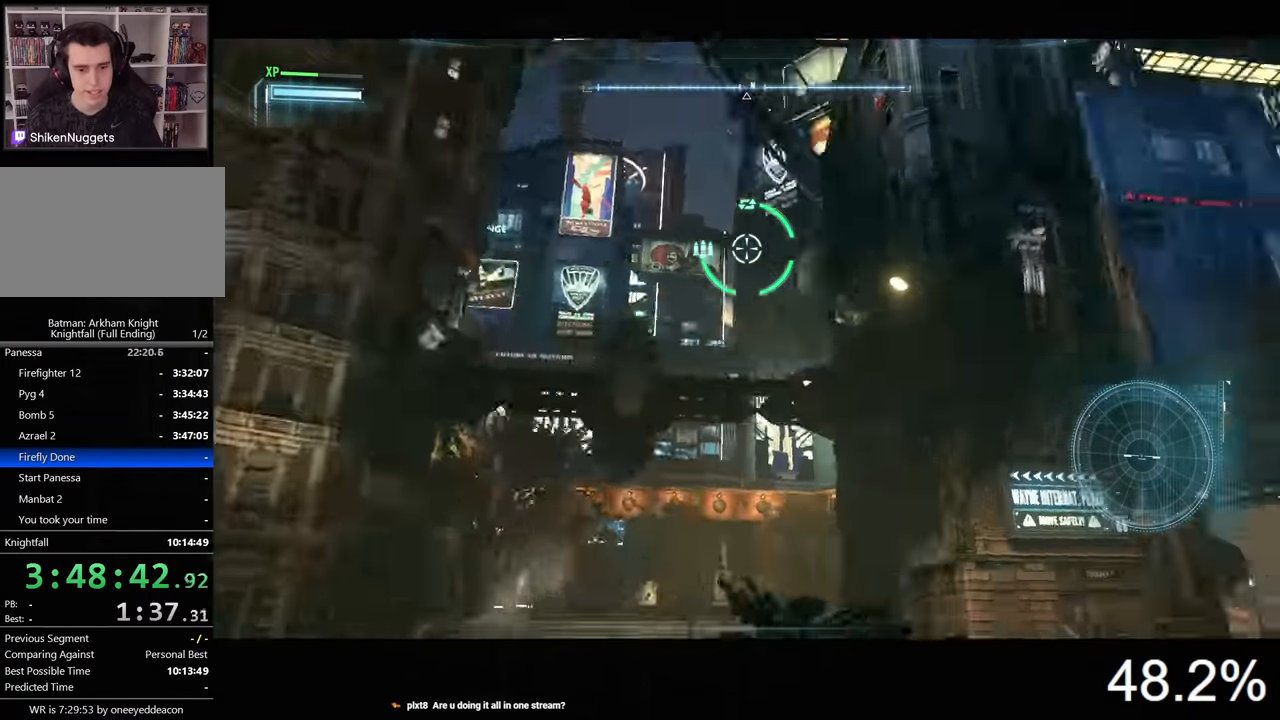
{"keys": [], "mouse": ["right"], "events": []}
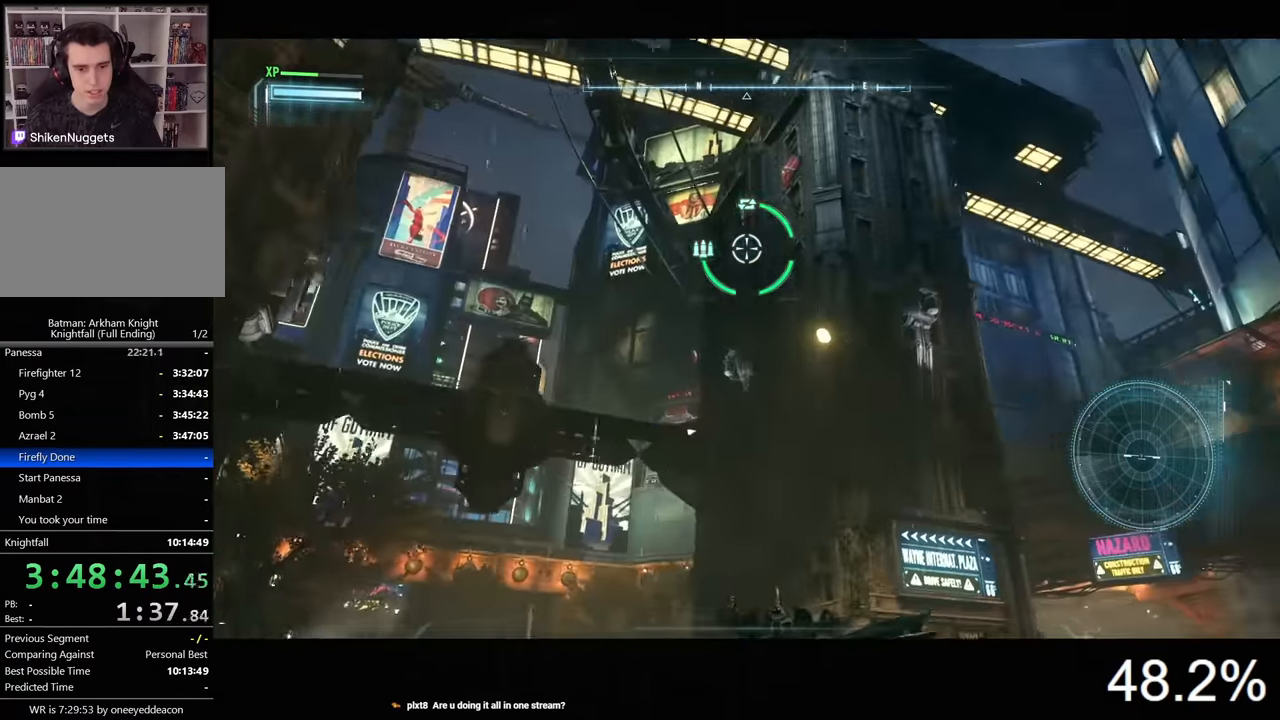
{"keys": [], "mouse": ["right"], "events": []}
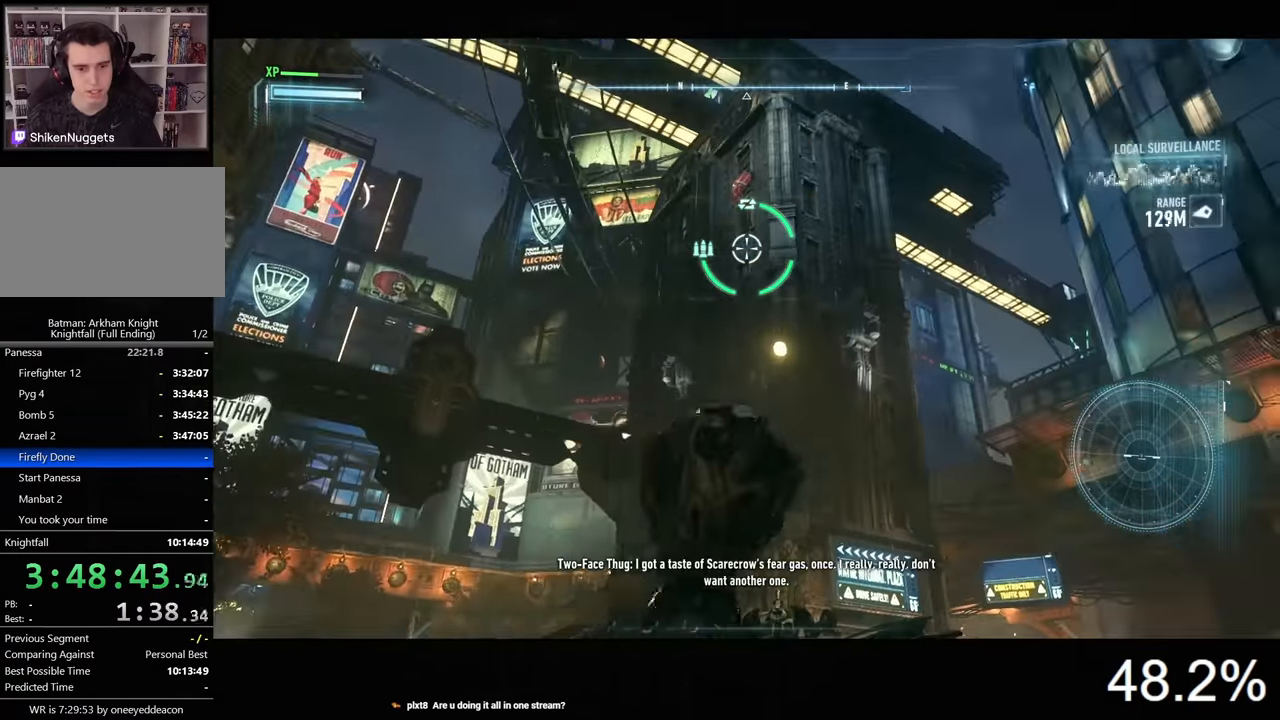
{"keys": ["a", "s", "space"], "mouse": ["right"], "events": [[200, "a", "down"], [233, "s", "down"], [467, "space", "down"]]}
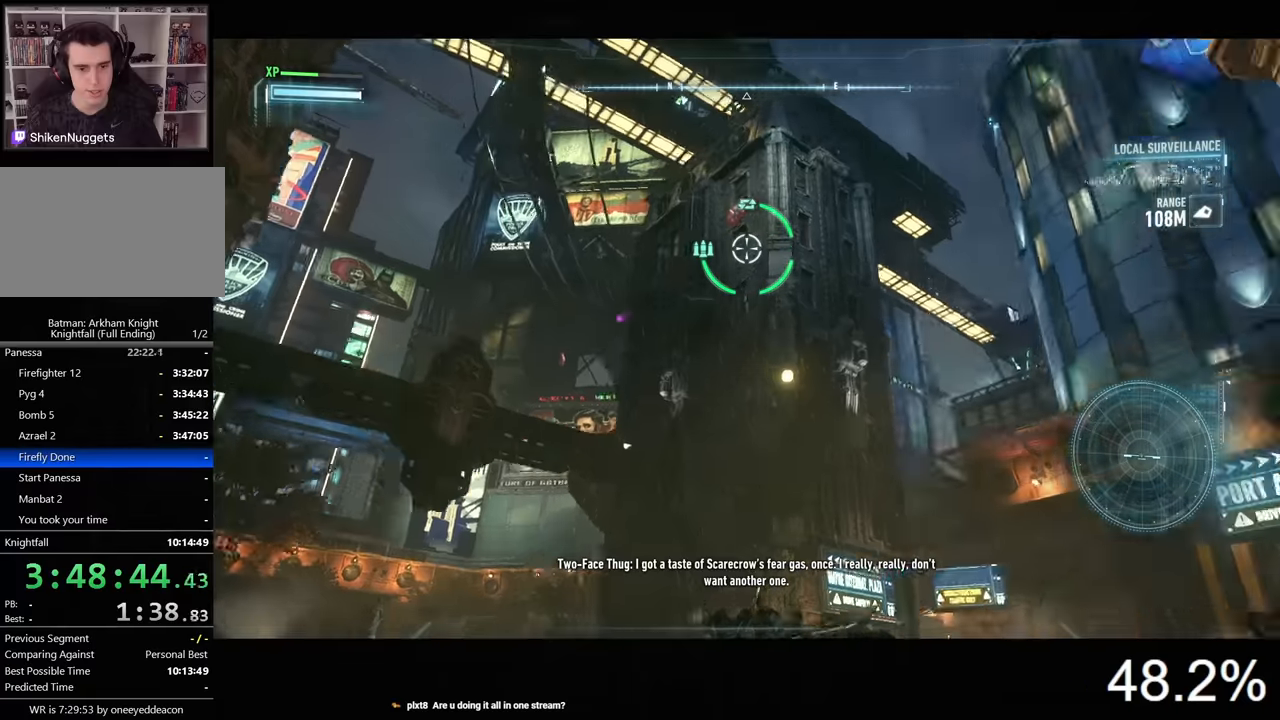
{"keys": ["s"], "mouse": ["right"], "events": [[67, "space", "up"], [100, "a", "up"]]}
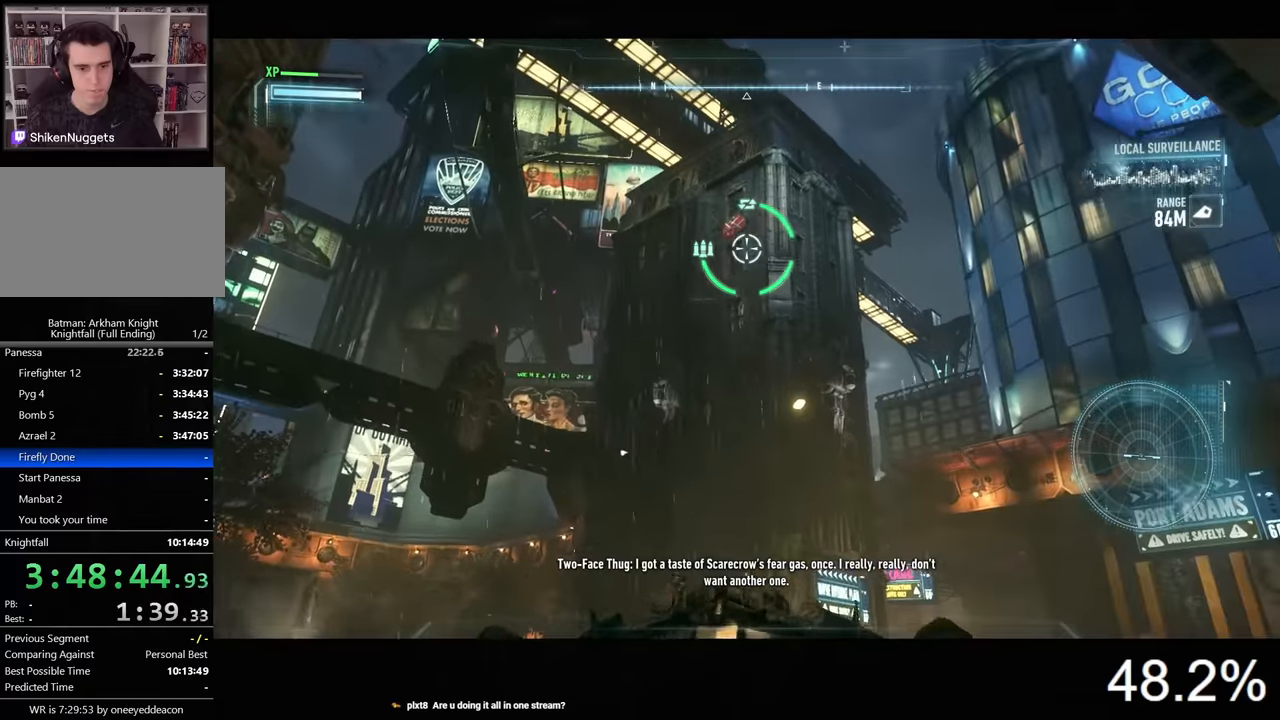
{"keys": ["s"], "mouse": ["right"], "events": [[67, "s", "up"], [400, "s", "down"]]}